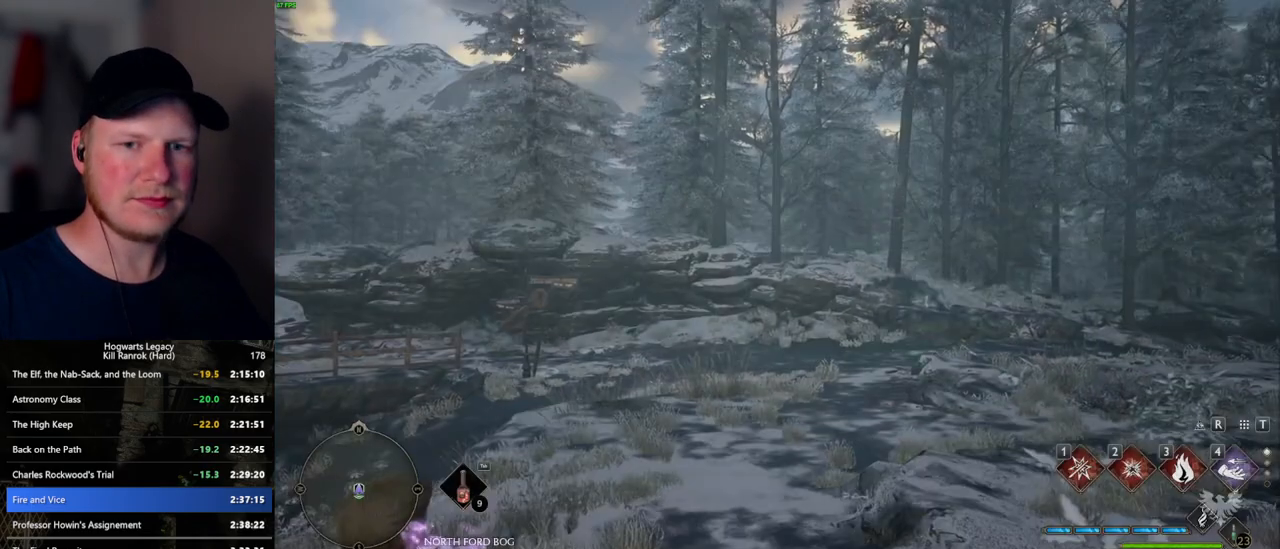
Gameplay with keyboard and mouse; each line is a JSON object with the keys and mouse buttons held at the frame after it. "events" lists presses ("down") and releases ("up") of ".", "/", "0", "1", "2", "3", "4", "5", "6", "7", "8", "9", "a", "alt_l", "alt_r", "b", "backslash", "backspace", "c", "caps_lock", "comma", "ctrl_l", "ctrl_r", "d", "e", "equals", "escape", "f", "f1", "f10", "f11", "f12", "f2", "f3", "f4", "f5", "f6", "f7", "f8", "f9", "g", "h", "i", "j", "k", "l", "lbracket", "m", "minus", "n", "o", "p", "q", "quote", "r", "rbracket", "return", "s", "semicolon", "shift_l", "shift_r", "space", "super_l", "super_r", "t", "tab", "tilde", "u", "v", "w", "x", "y", "z", "mouse_left", "mouse_wheel", "mouse_right", "mouse_mb4" and "mouse_mb5" between this image and that frame as [ms after this image, input, new state], when the widget could be followed in between. "mouse_left", "mouse_wheel", "mouse_right", "mouse_mb4", "mouse_mb5" = the "left", "wheel", "right", "mb4", "mb5" buttons of the "mouse" list. No other keys are recorded. "wheel" means that the mouse wheel is clicked or scrolled. Mouse movement is not recorded.
{"keys": ["tab"], "mouse": [], "events": [[67, "tab", "down"]]}
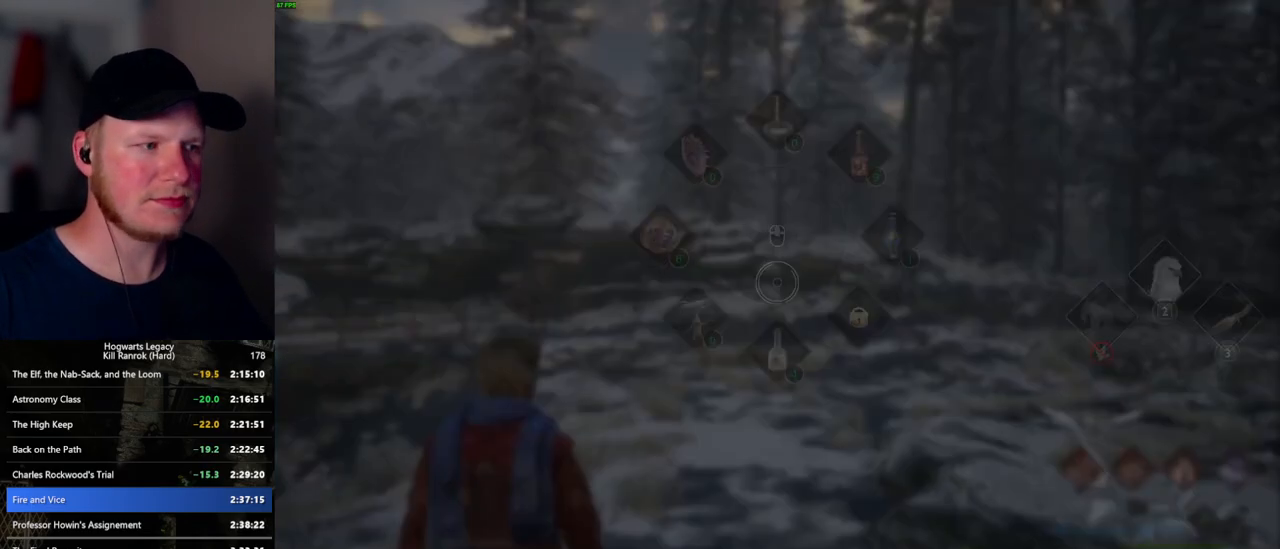
{"keys": ["a"], "mouse": [], "events": [[67, "3", "down"], [150, "3", "up"], [234, "tab", "up"], [384, "a", "down"]]}
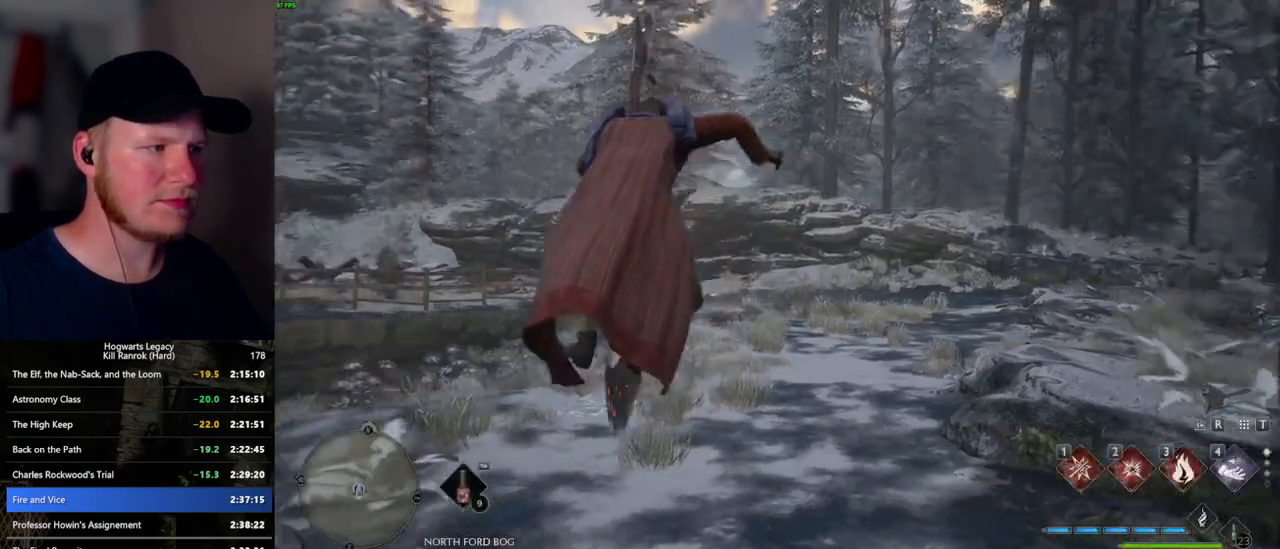
{"keys": ["a", "w"], "mouse": ["left"], "events": [[134, "w", "down"], [434, "mouse_left", "down"]]}
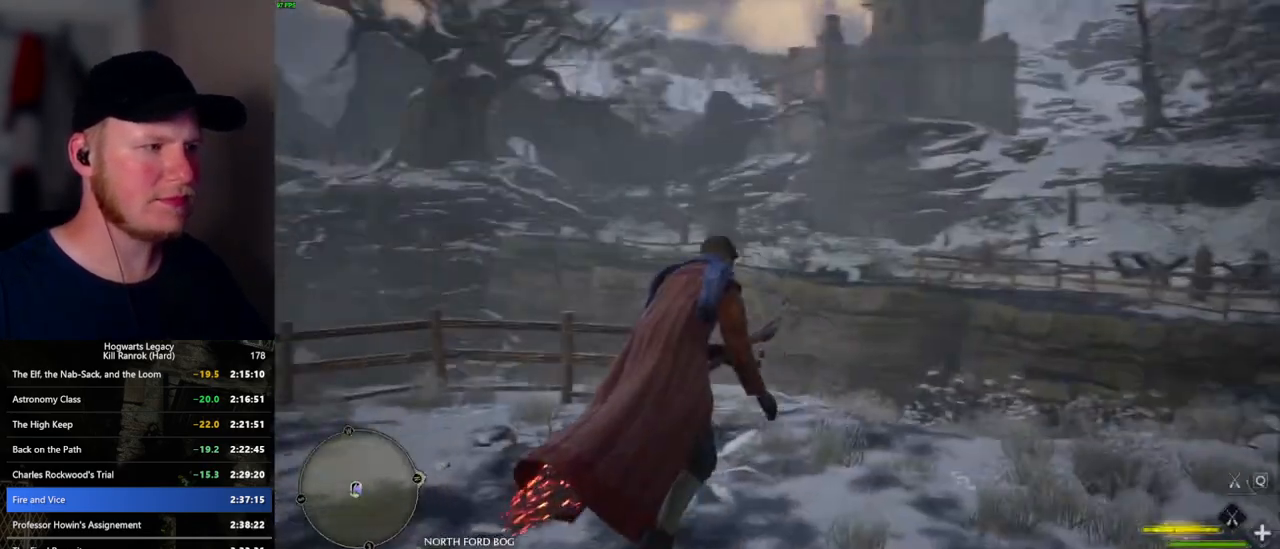
{"keys": ["a", "w"], "mouse": ["left"], "events": []}
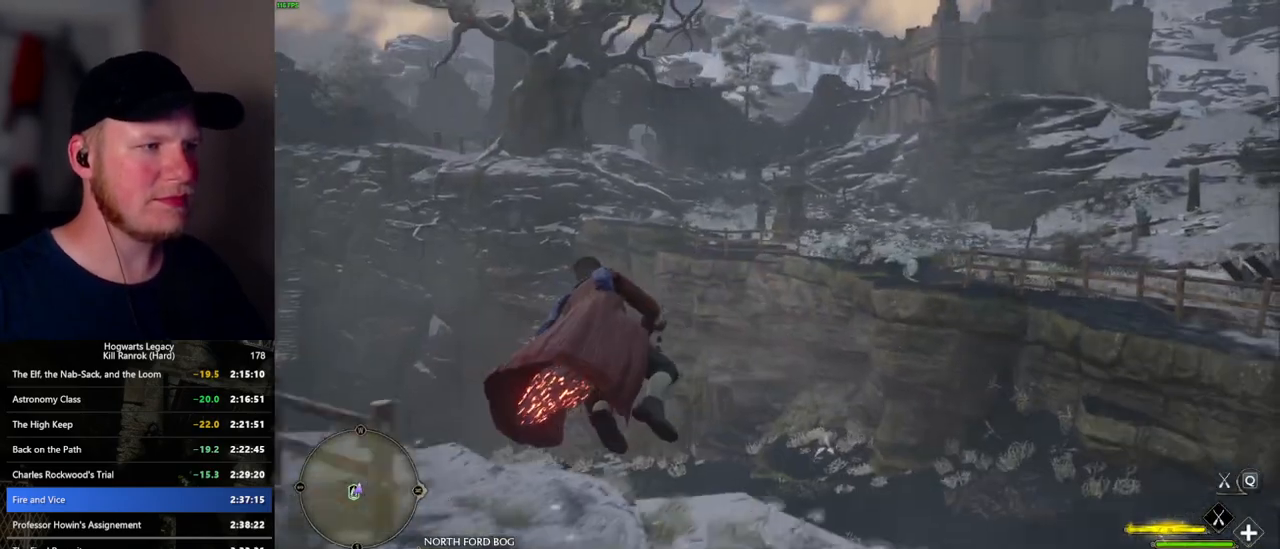
{"keys": ["w"], "mouse": ["left"], "events": [[84, "a", "up"]]}
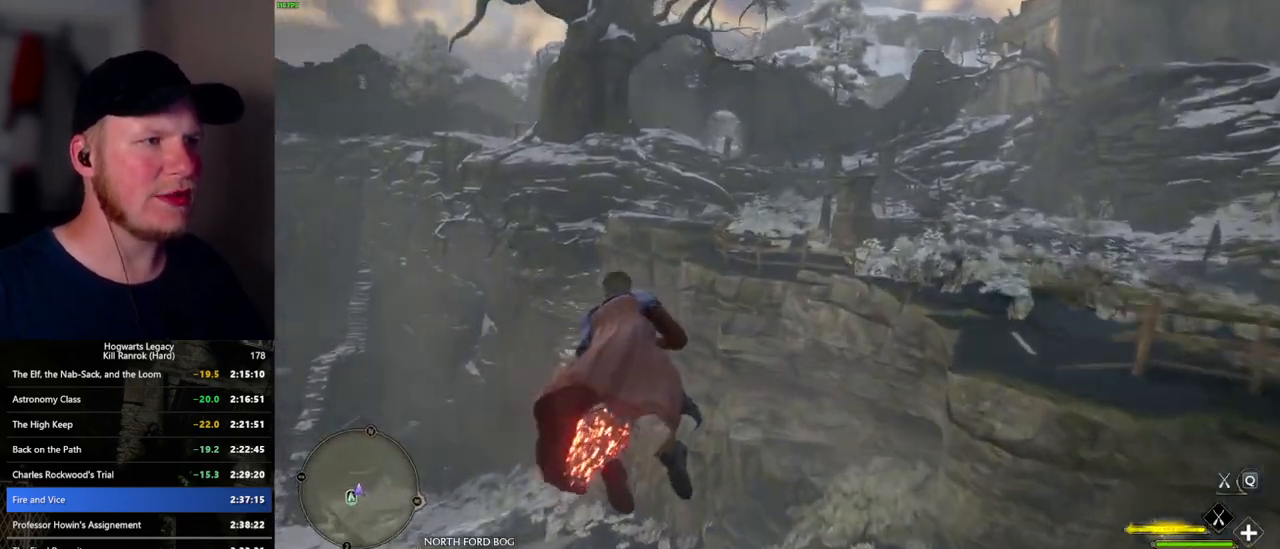
{"keys": ["w"], "mouse": ["left"], "events": [[50, "space", "down"], [134, "space", "up"], [250, "space", "down"], [334, "space", "up"]]}
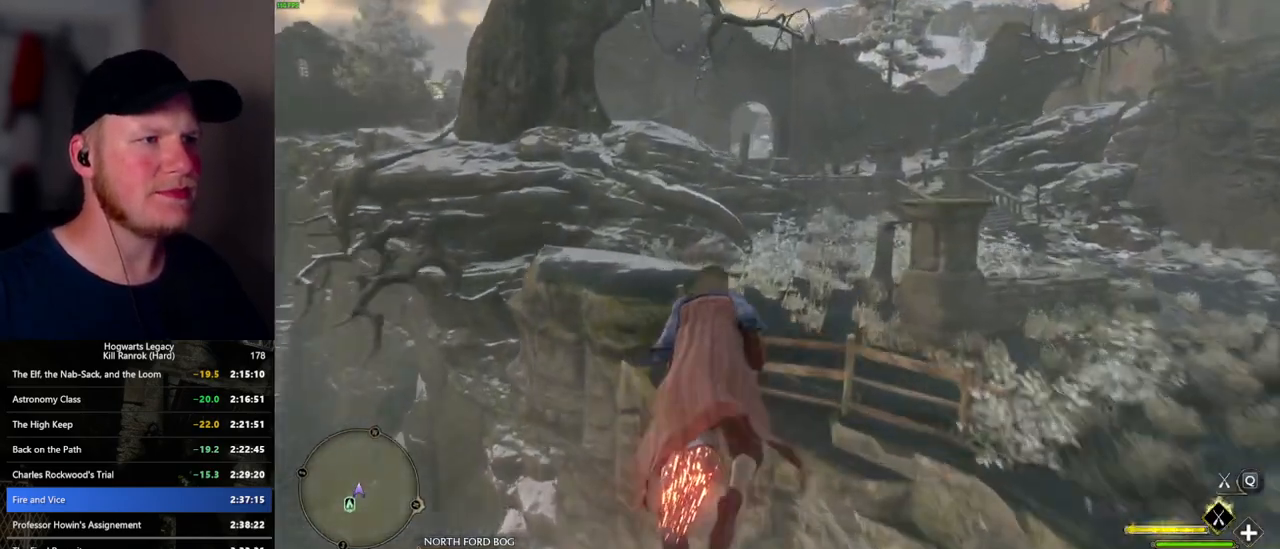
{"keys": ["space", "w"], "mouse": ["left"], "events": [[67, "a", "down"], [200, "a", "up"], [250, "space", "down"], [350, "space", "up"], [484, "space", "down"]]}
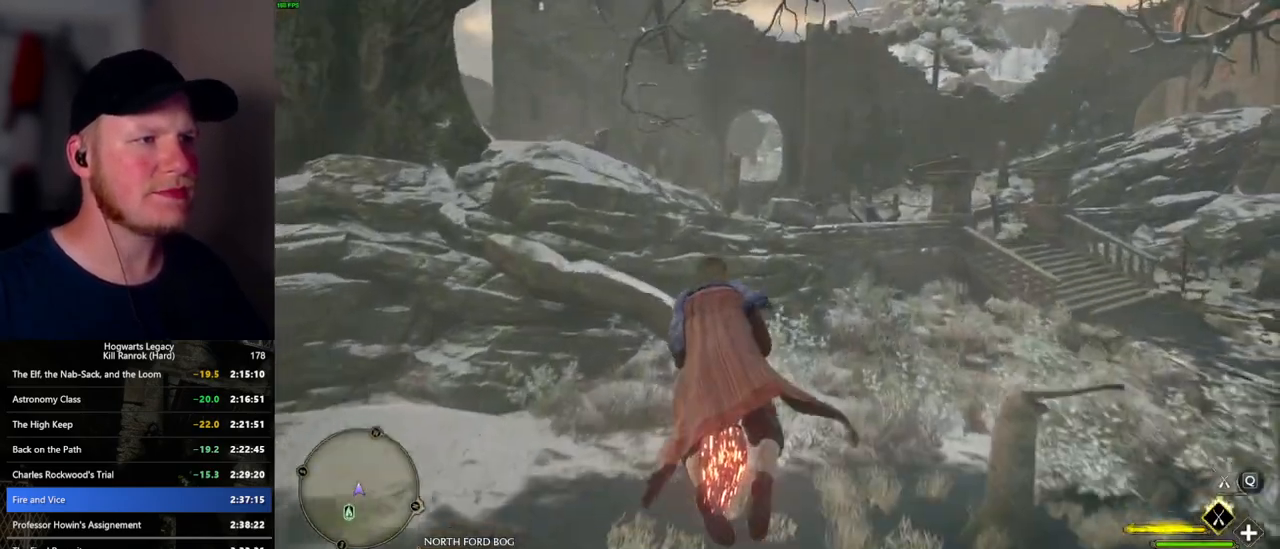
{"keys": ["w"], "mouse": ["left"], "events": [[84, "space", "up"], [417, "space", "down"], [500, "space", "up"]]}
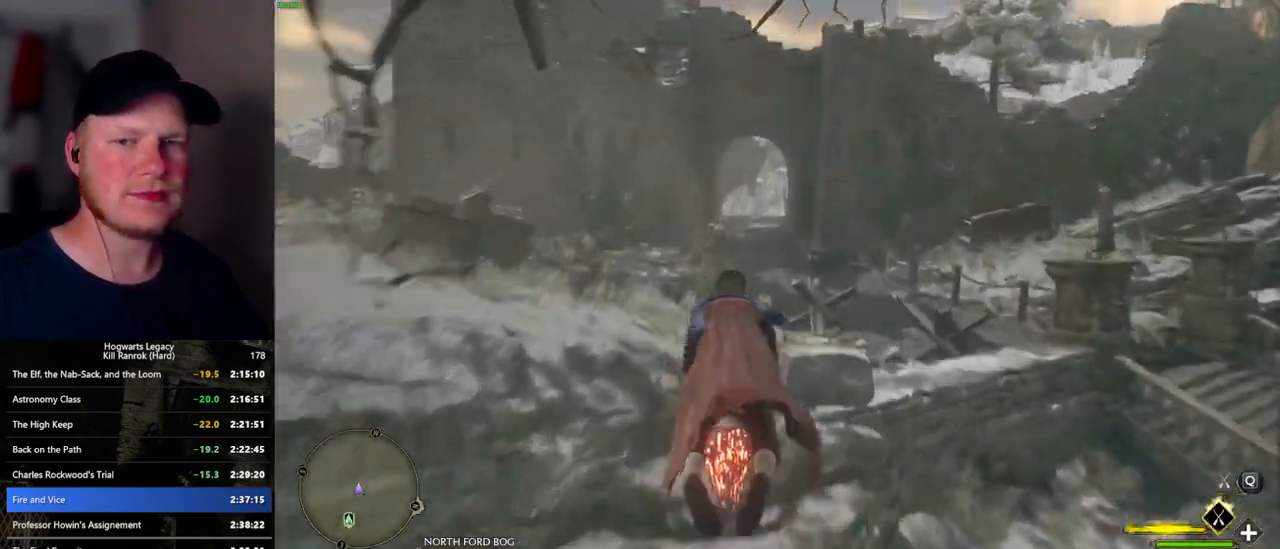
{"keys": ["w"], "mouse": ["left"], "events": [[184, "a", "down"], [284, "a", "up"]]}
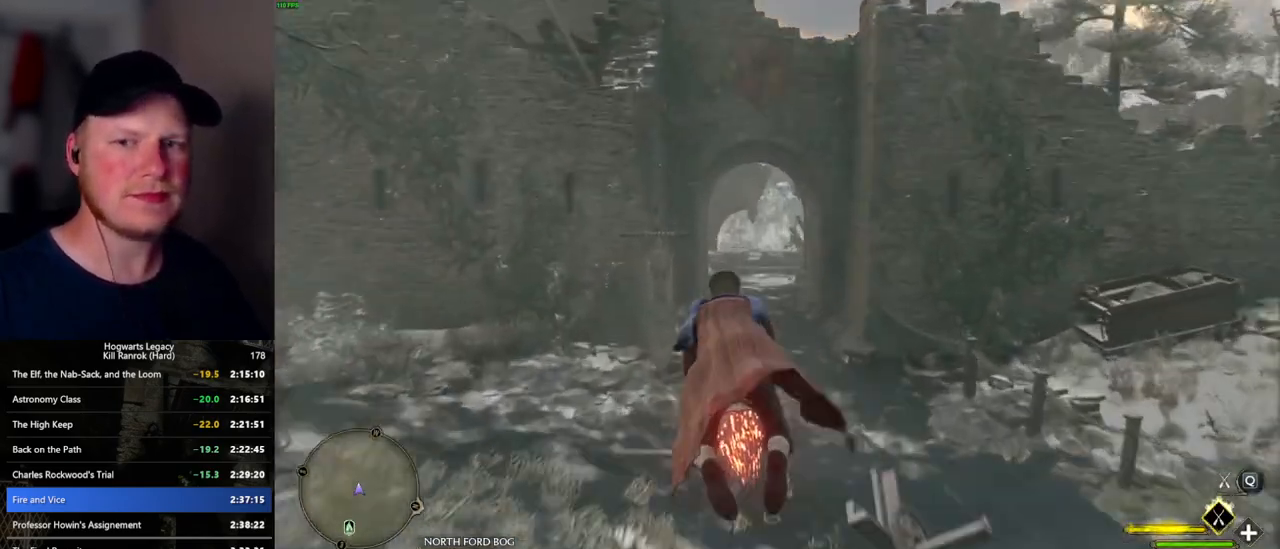
{"keys": ["d", "w"], "mouse": ["left"], "events": [[317, "d", "down"]]}
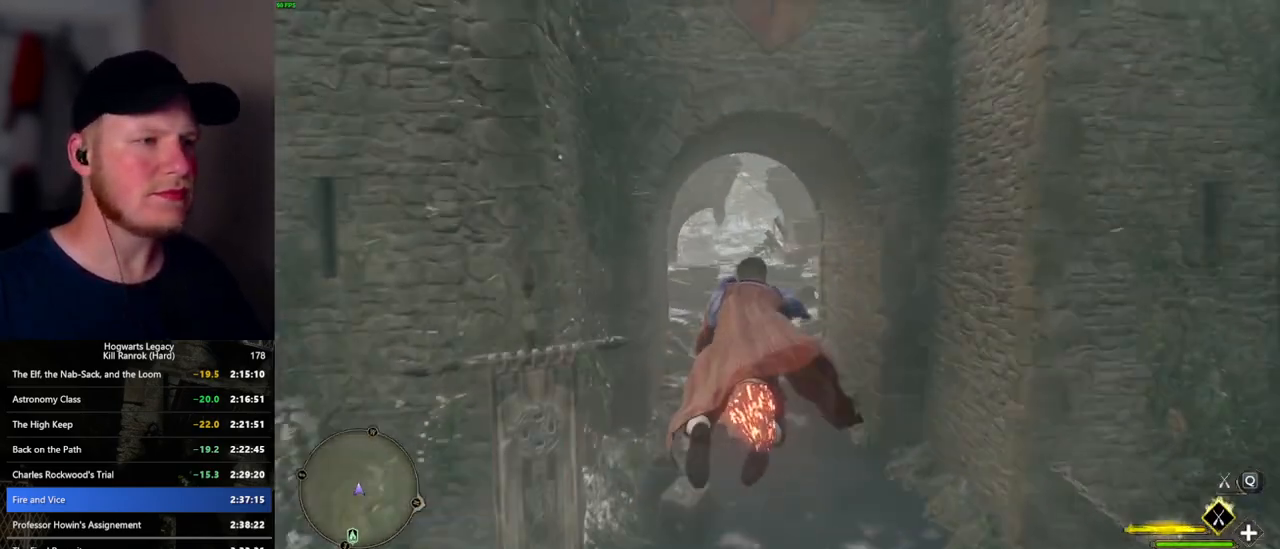
{"keys": ["a", "w"], "mouse": ["left"], "events": [[34, "d", "up"], [334, "a", "down"]]}
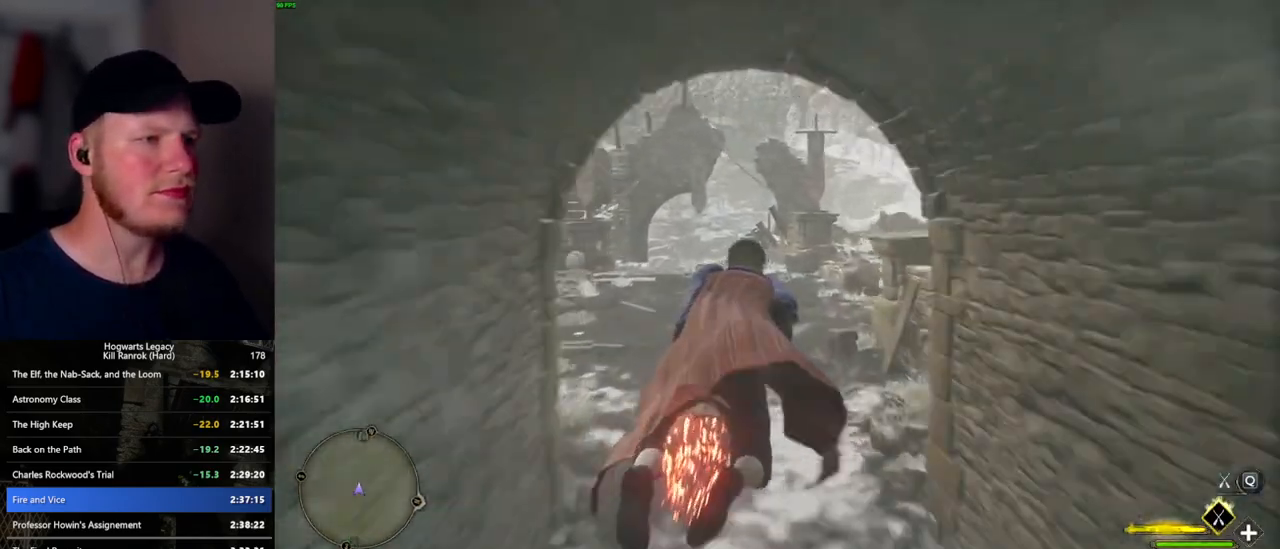
{"keys": ["w"], "mouse": ["left"], "events": [[184, "a", "up"]]}
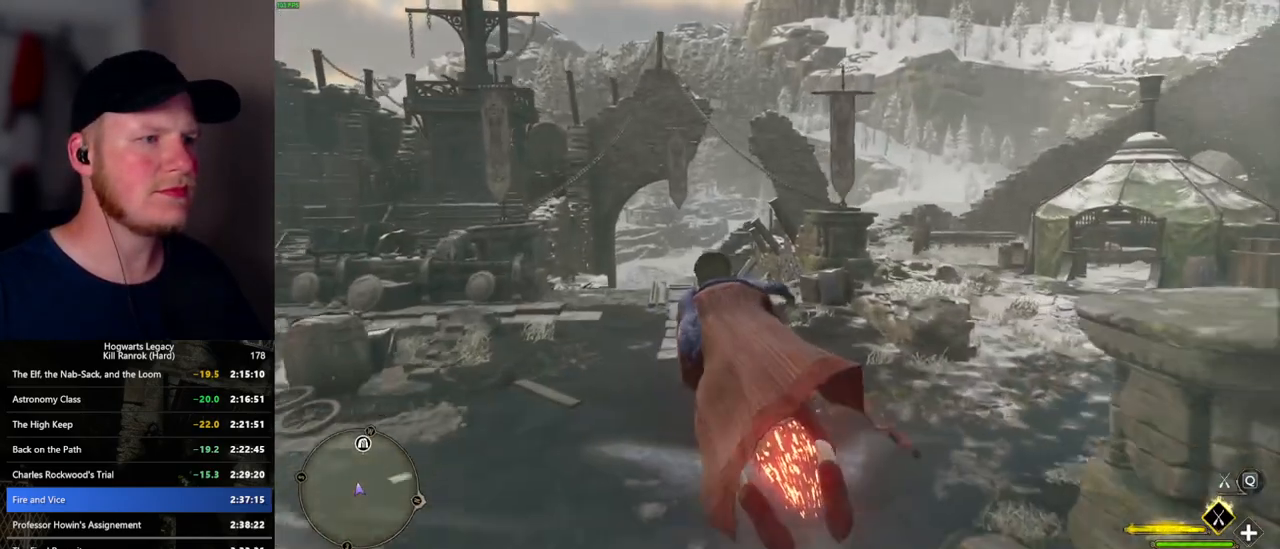
{"keys": ["w"], "mouse": ["left"], "events": [[184, "d", "down"], [284, "d", "up"]]}
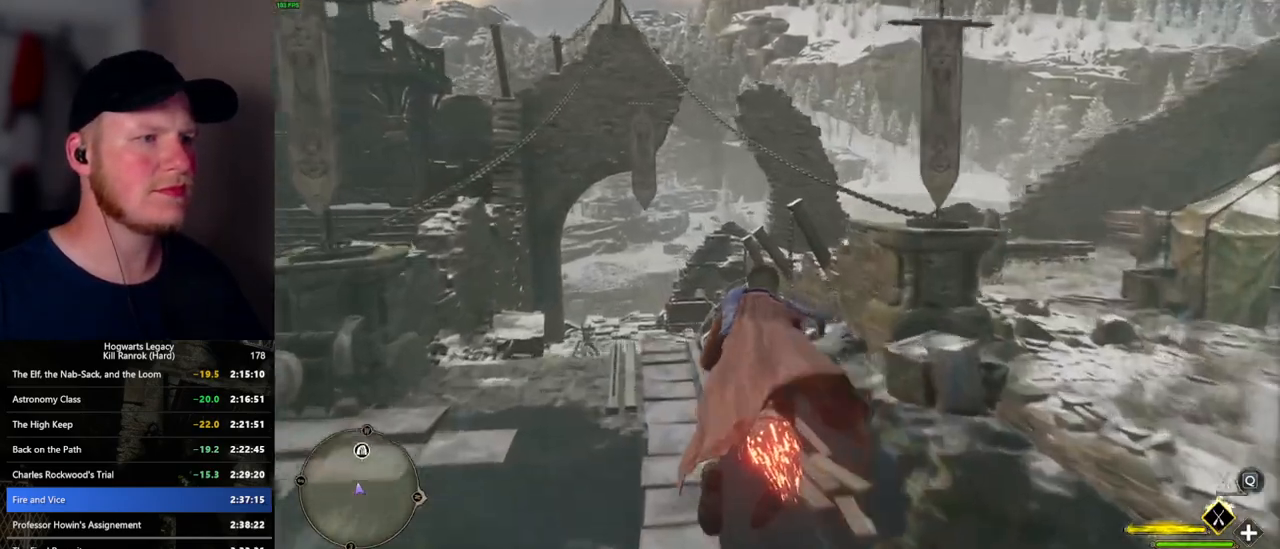
{"keys": ["w"], "mouse": ["left"], "events": [[34, "d", "down"], [117, "d", "up"]]}
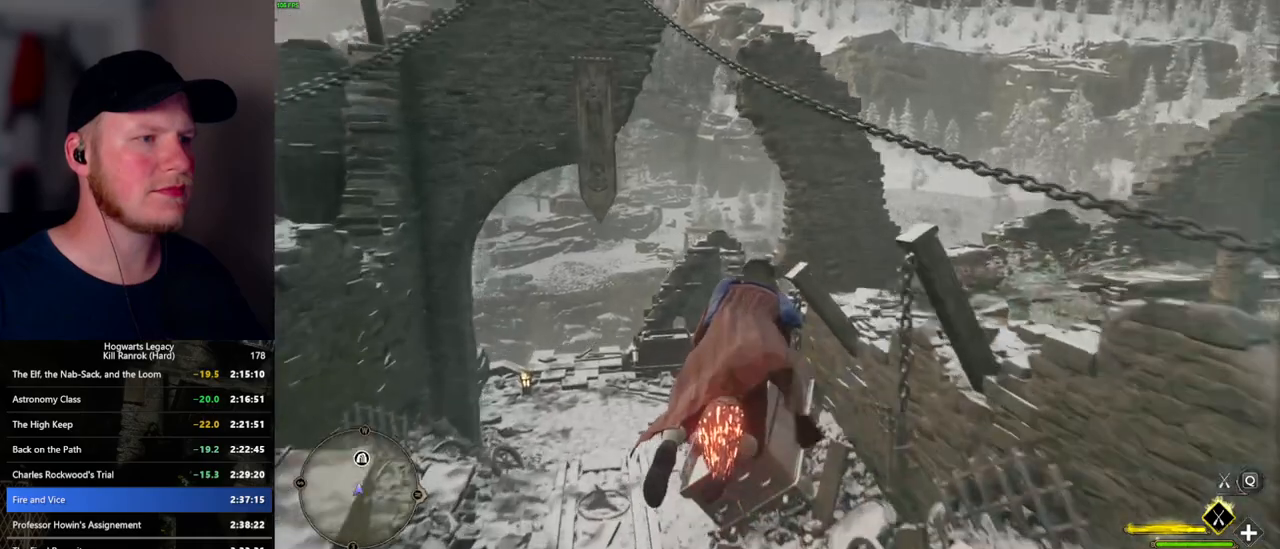
{"keys": ["w"], "mouse": ["left"], "events": [[184, "a", "down"], [267, "a", "up"]]}
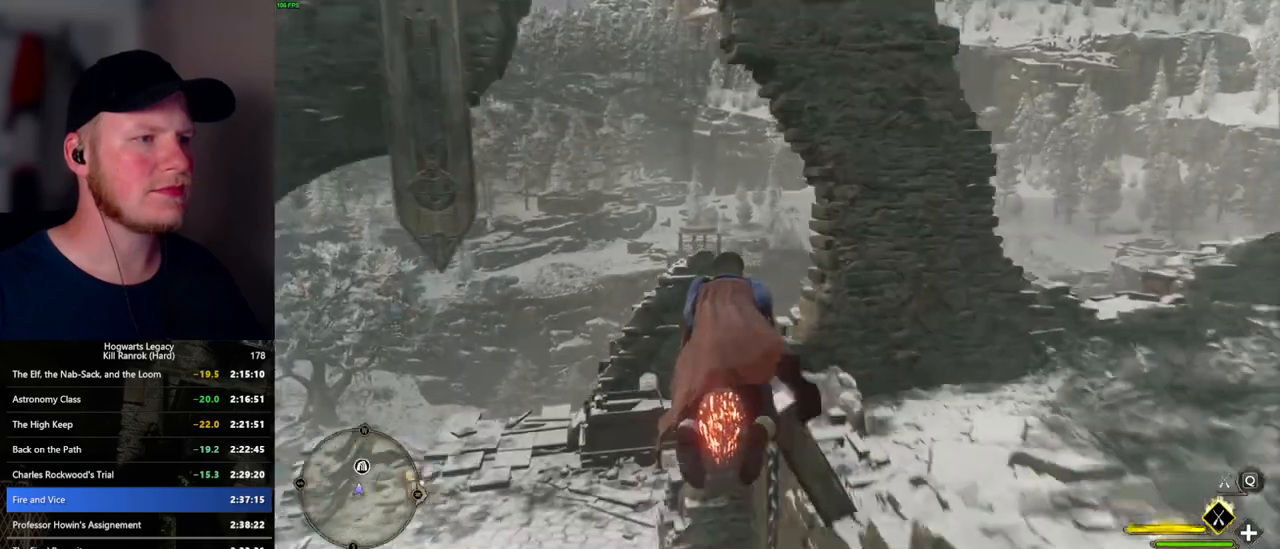
{"keys": ["w"], "mouse": ["left"], "events": []}
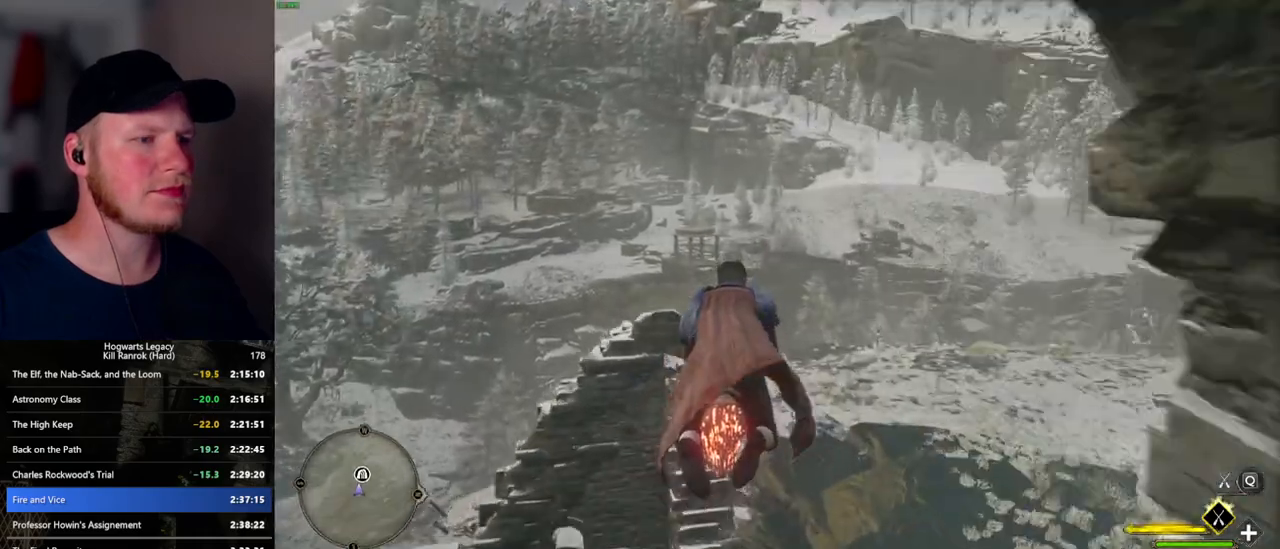
{"keys": ["ctrl_l", "w"], "mouse": ["left"], "events": [[100, "ctrl_l", "down"]]}
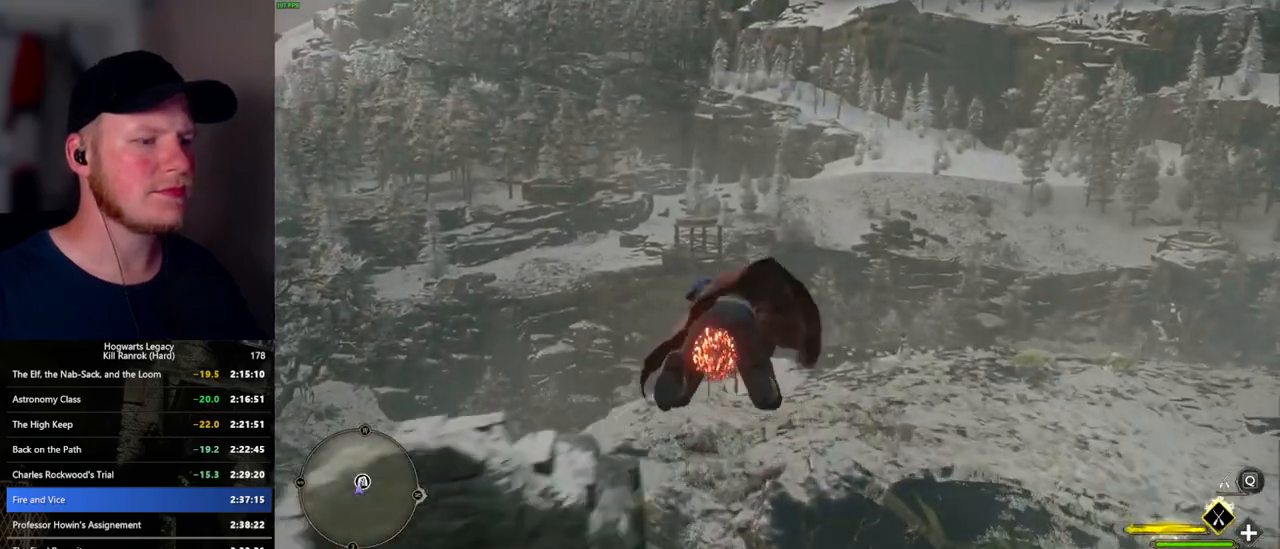
{"keys": ["w"], "mouse": ["left"], "events": [[350, "ctrl_l", "up"]]}
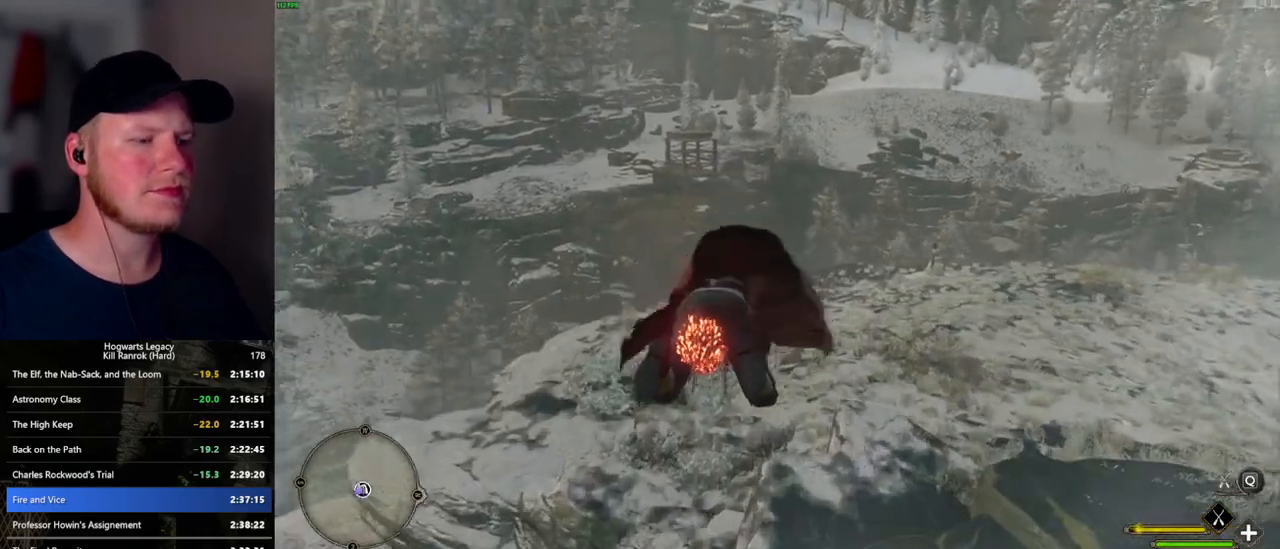
{"keys": ["w"], "mouse": ["left"], "events": []}
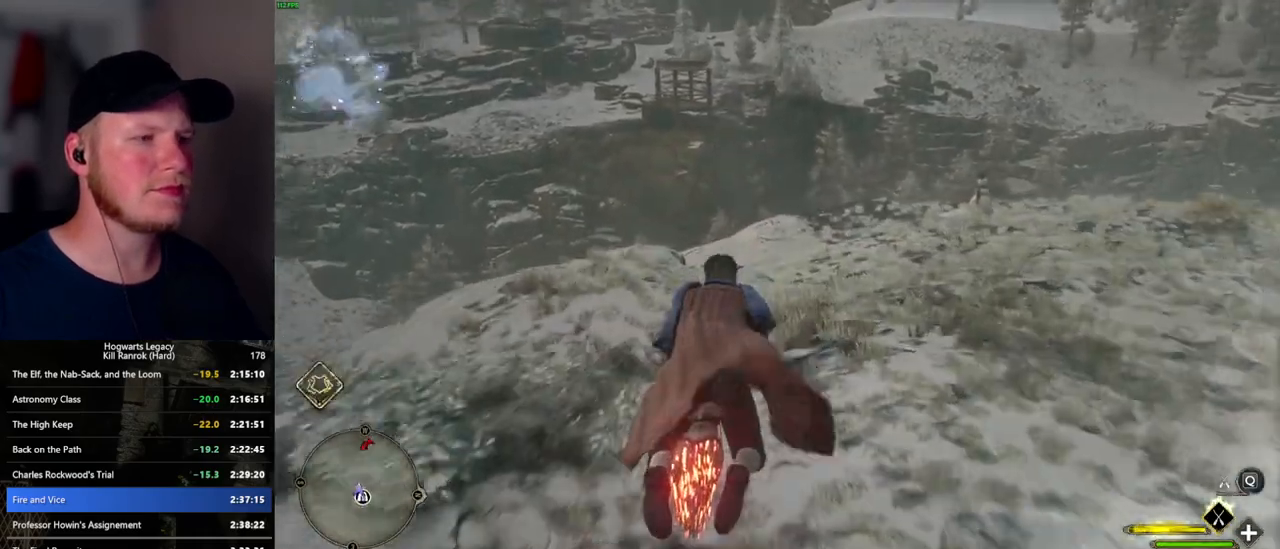
{"keys": ["w"], "mouse": ["left"], "events": []}
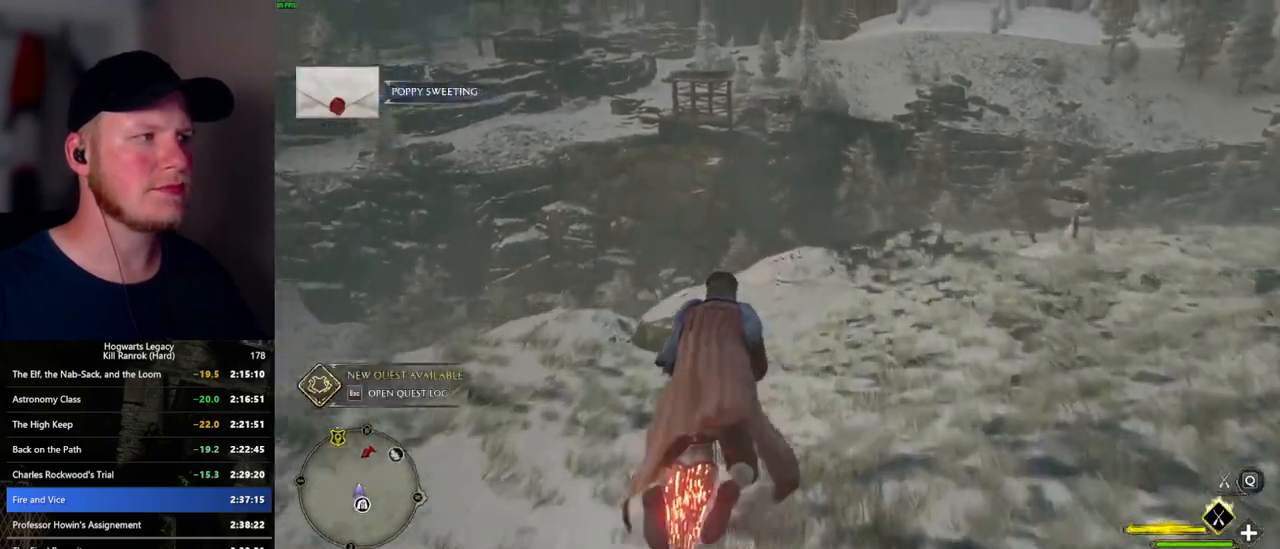
{"keys": ["ctrl_l", "w"], "mouse": ["left"], "events": [[100, "ctrl_l", "down"], [300, "ctrl_l", "up"], [500, "ctrl_l", "down"]]}
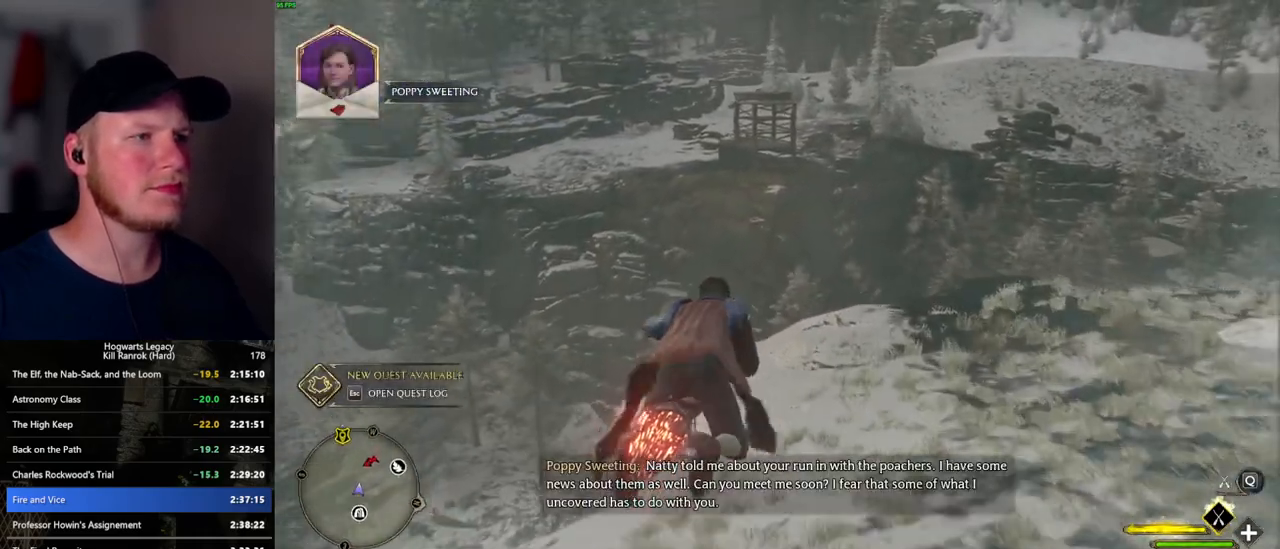
{"keys": ["w"], "mouse": ["left"], "events": [[167, "ctrl_l", "up"], [217, "ctrl_l", "down"], [384, "ctrl_l", "up"]]}
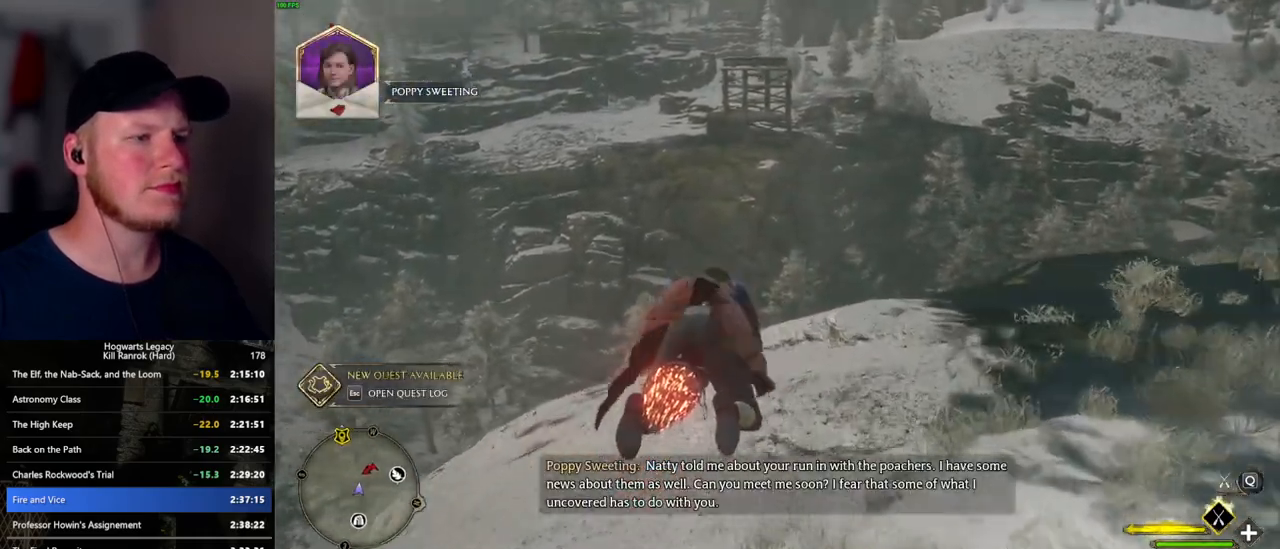
{"keys": ["w"], "mouse": ["left"], "events": []}
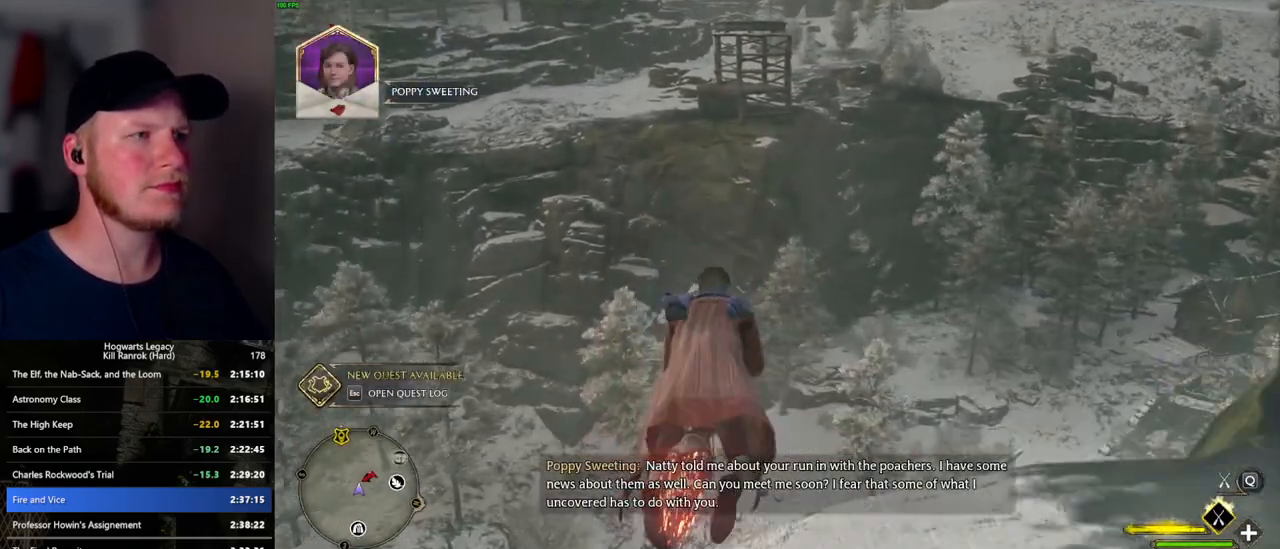
{"keys": ["w"], "mouse": ["left"], "events": []}
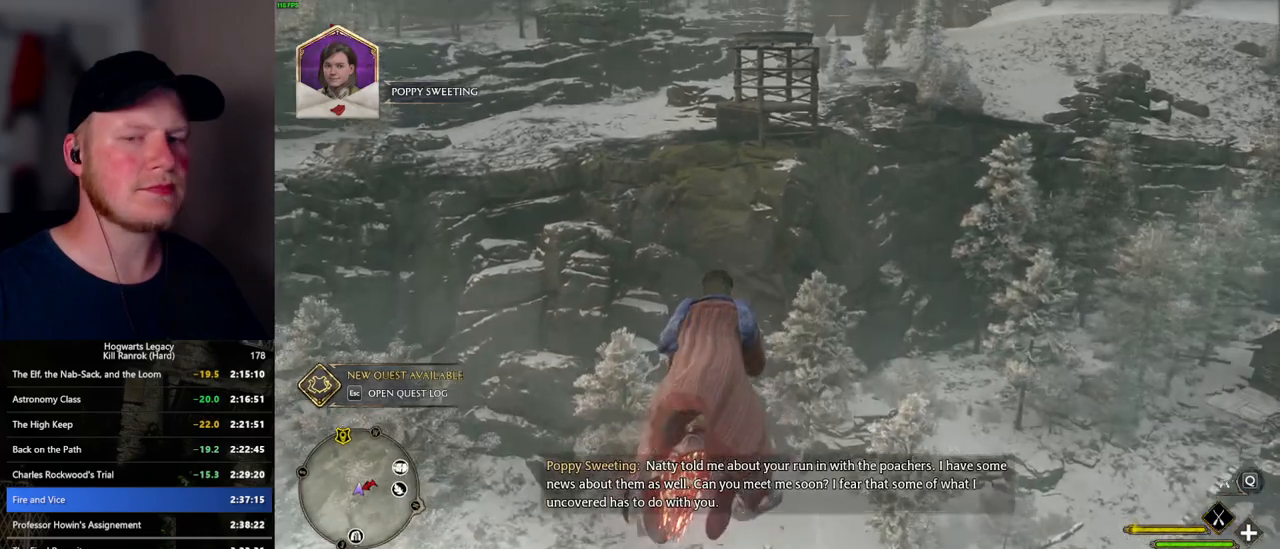
{"keys": ["w"], "mouse": ["left"], "events": [[134, "space", "down"], [234, "space", "up"]]}
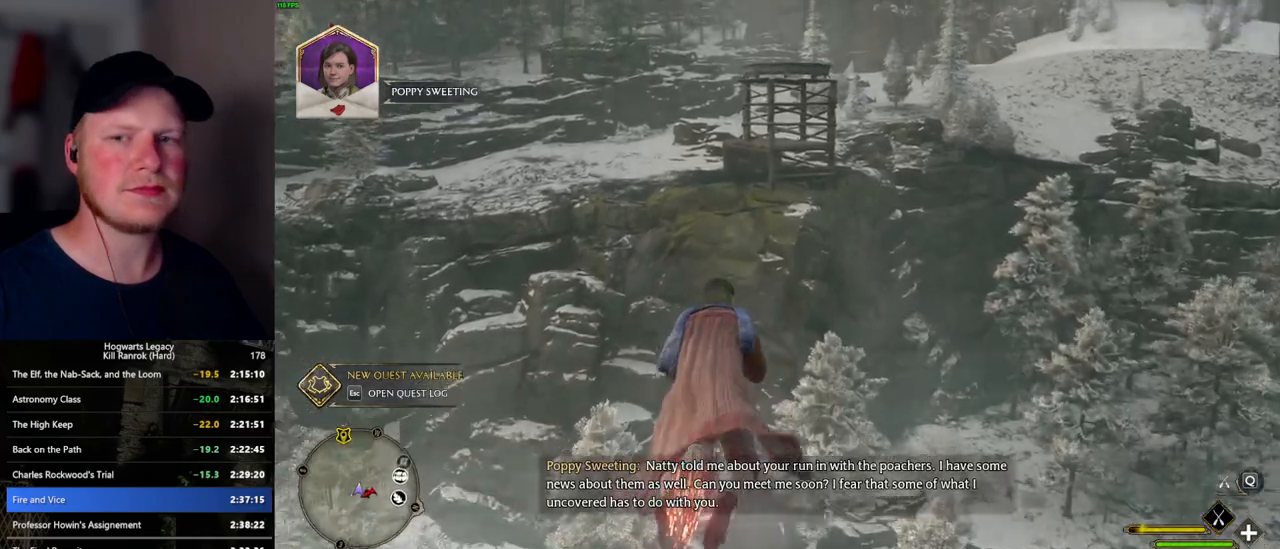
{"keys": ["space", "w"], "mouse": ["left"], "events": [[134, "space", "down"], [217, "space", "up"], [500, "space", "down"]]}
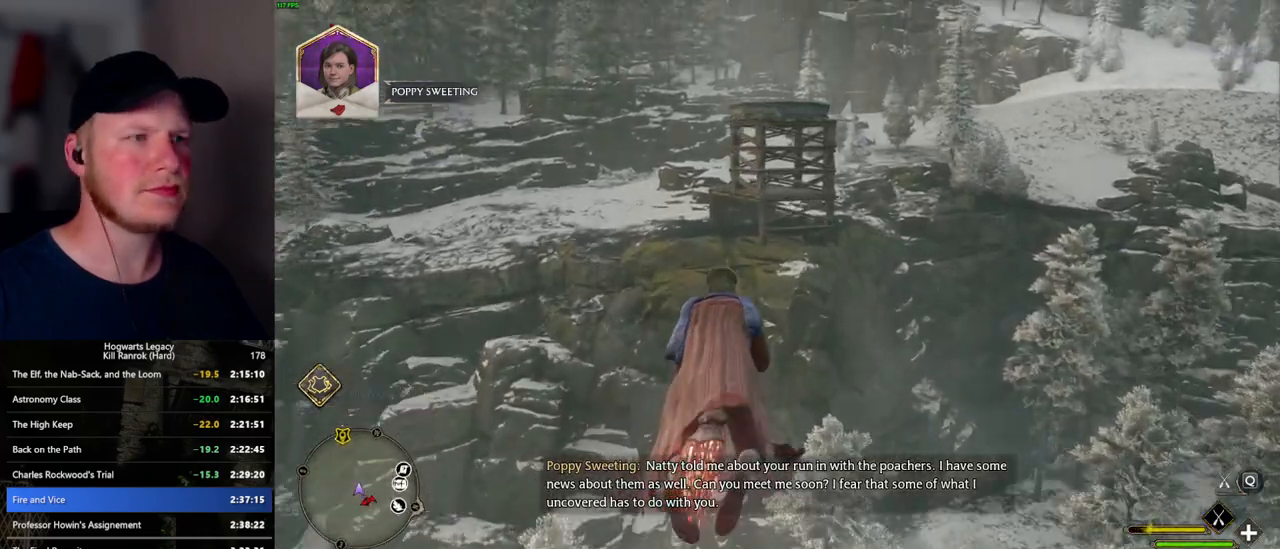
{"keys": ["w"], "mouse": ["left"], "events": [[117, "space", "up"], [334, "space", "down"], [417, "space", "up"]]}
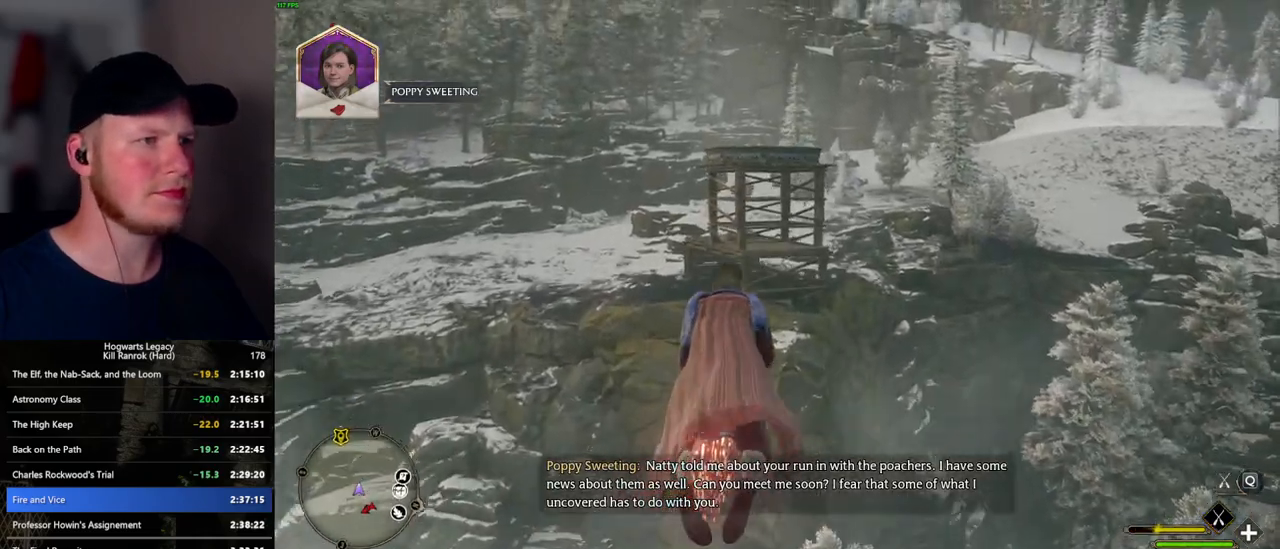
{"keys": ["w"], "mouse": ["left"], "events": [[150, "space", "down"], [250, "space", "up"]]}
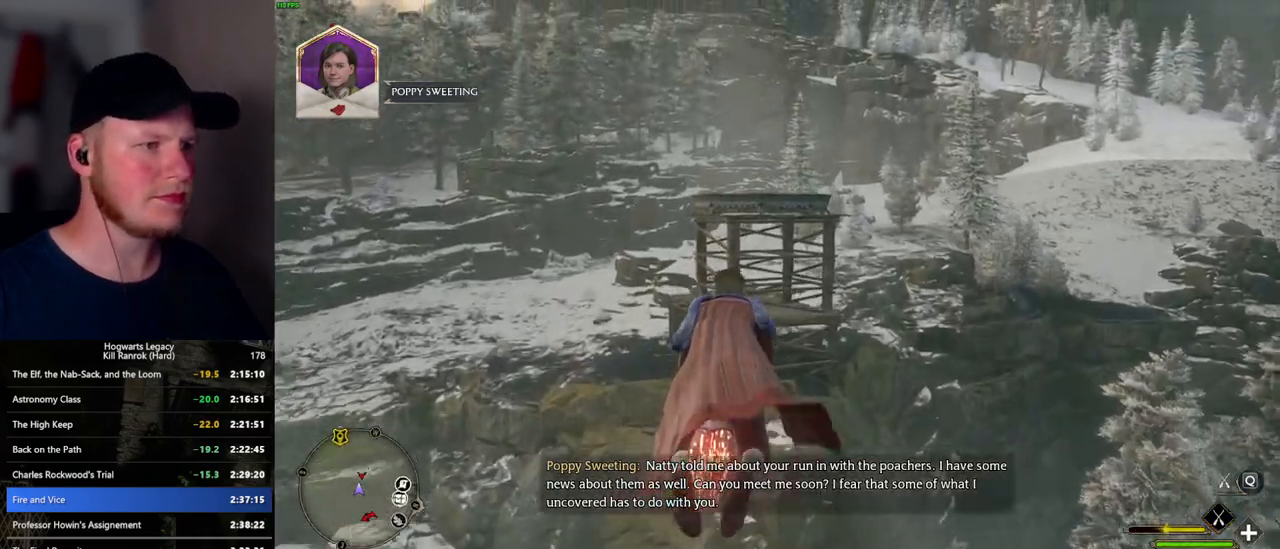
{"keys": ["w"], "mouse": ["left"], "events": [[100, "space", "down"], [184, "space", "up"]]}